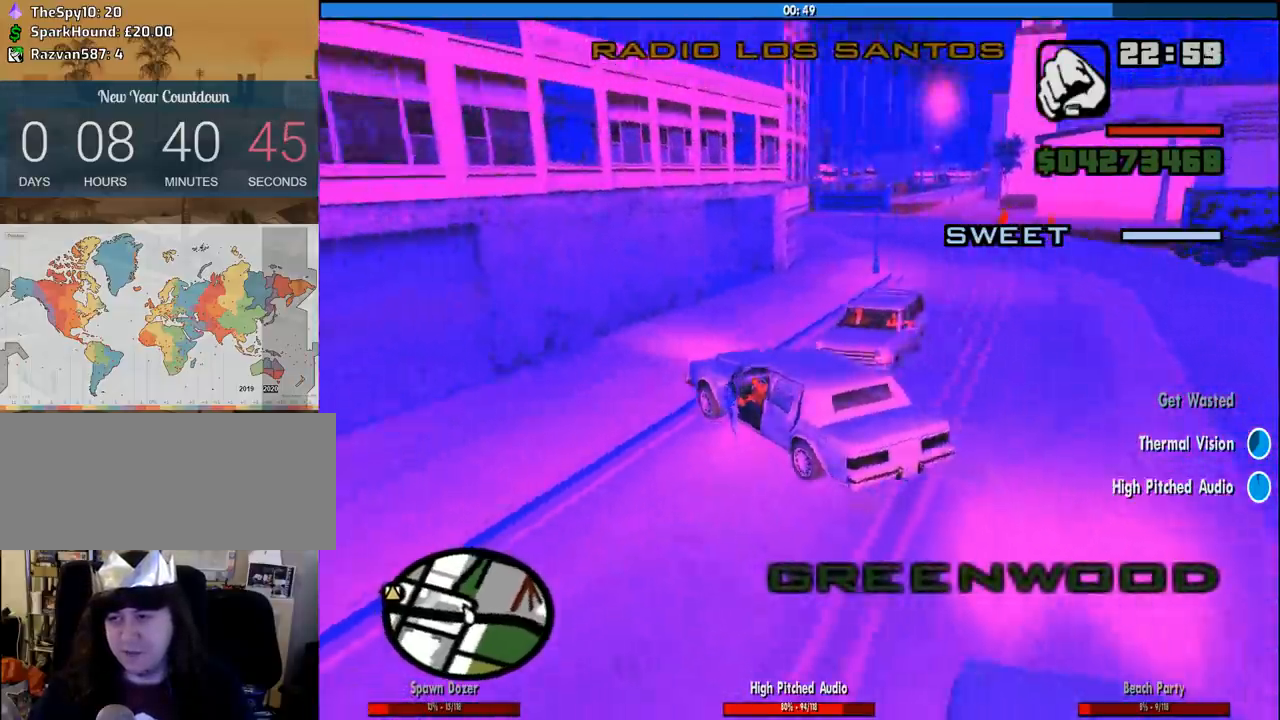
Gameplay with keyboard and mouse; each line is a JSON object with the keys and mouse buttons held at the frame after it. "events" lists presses ("down") and releases ("up") of "1", "2", "3", "4", "5", "6", "8", "a", "alt", "c", "ctrl", "d", "down", "e", "escape", "f", "f1", "f2", "f3", "g", "h", "left", "num2", "q", "r", "right", "s", "shift", "space", "tab", "up", "v", "w", "x", "z", "mouse_left", "mouse_middle", "mouse_right", "mouse_wheel_up" and "mouse_wheel_down" between this image and that frame as [ms after this image, input, new state], when the widget could be followed in between. "mouse_left", "mouse_middle", "mouse_right", "mouse_wheel_up", "mouse_wheel_down" = the "left", "middle", "right", "wheel_up", "wheel_down" buttons of the "mouse" list. No other keys are recorded. Mouse movement is not recorded.
{"keys": ["d", "w"], "mouse": [], "events": []}
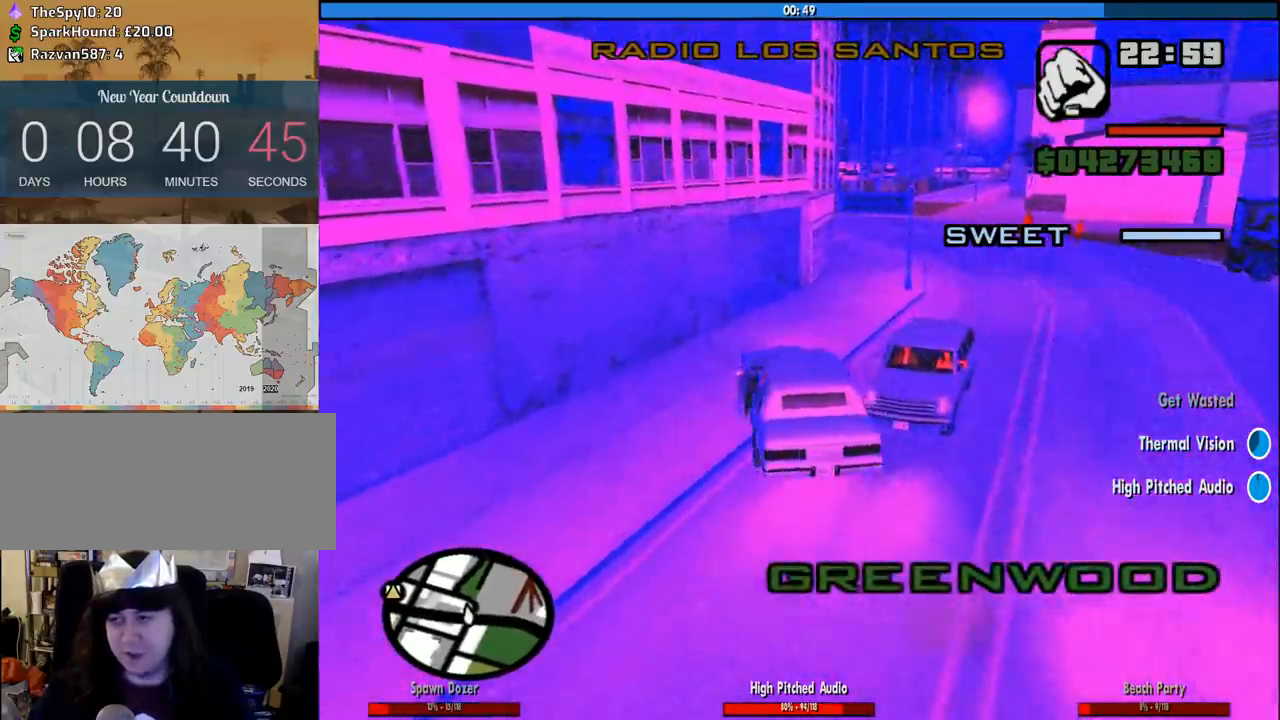
{"keys": ["d", "w"], "mouse": [], "events": [[116, "d", "up"], [483, "d", "down"]]}
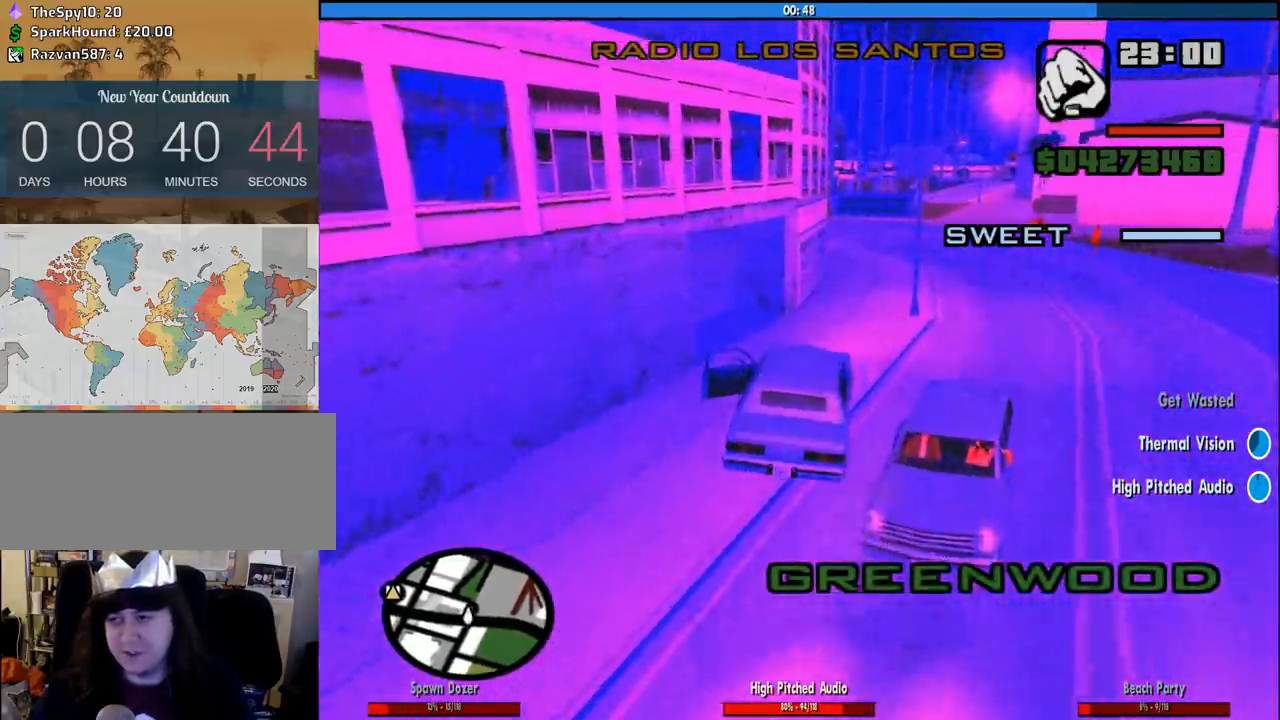
{"keys": ["w"], "mouse": [], "events": [[83, "d", "up"]]}
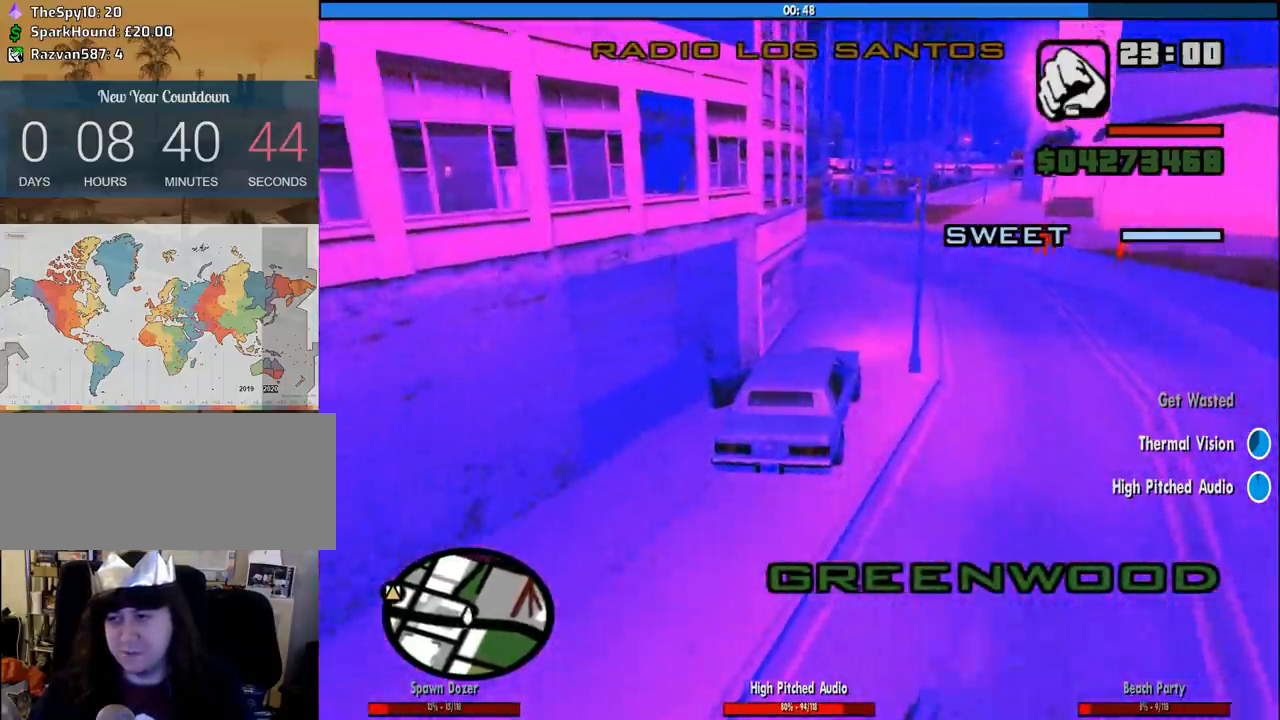
{"keys": ["w"], "mouse": [], "events": [[50, "d", "down"], [150, "d", "up"]]}
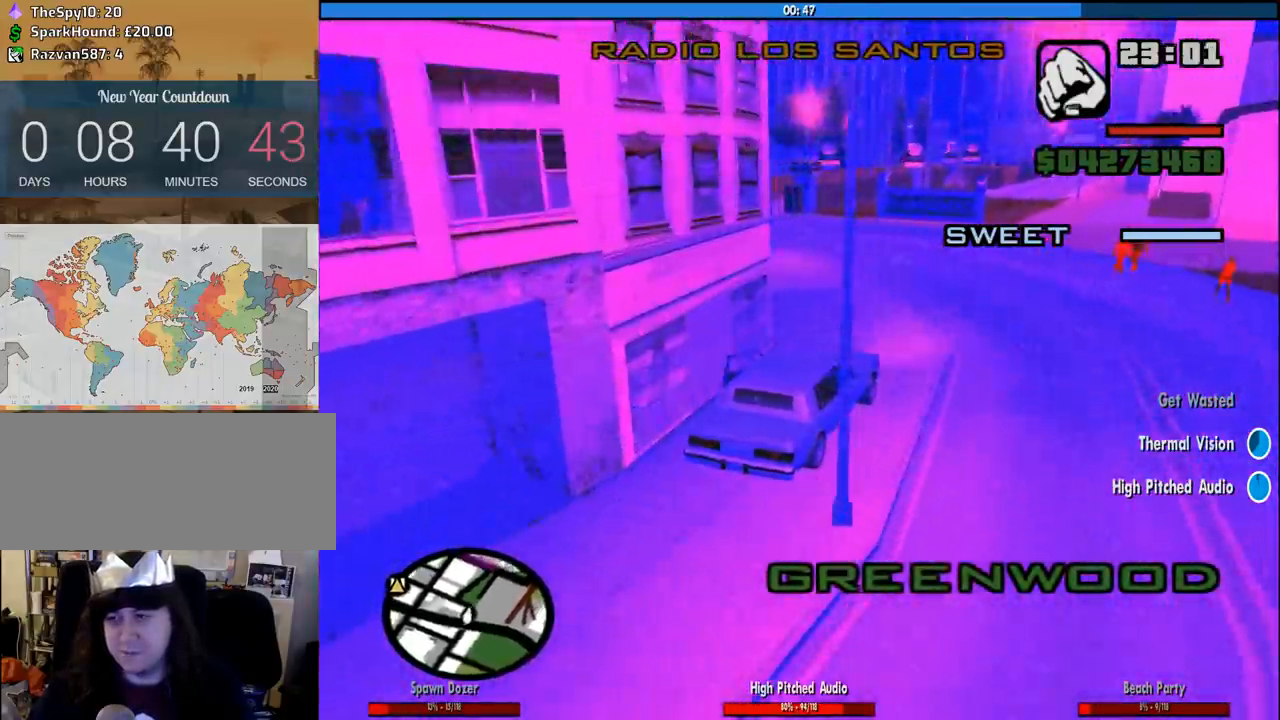
{"keys": ["a", "w"], "mouse": [], "events": [[16, "a", "down"], [350, "a", "up"], [483, "a", "down"]]}
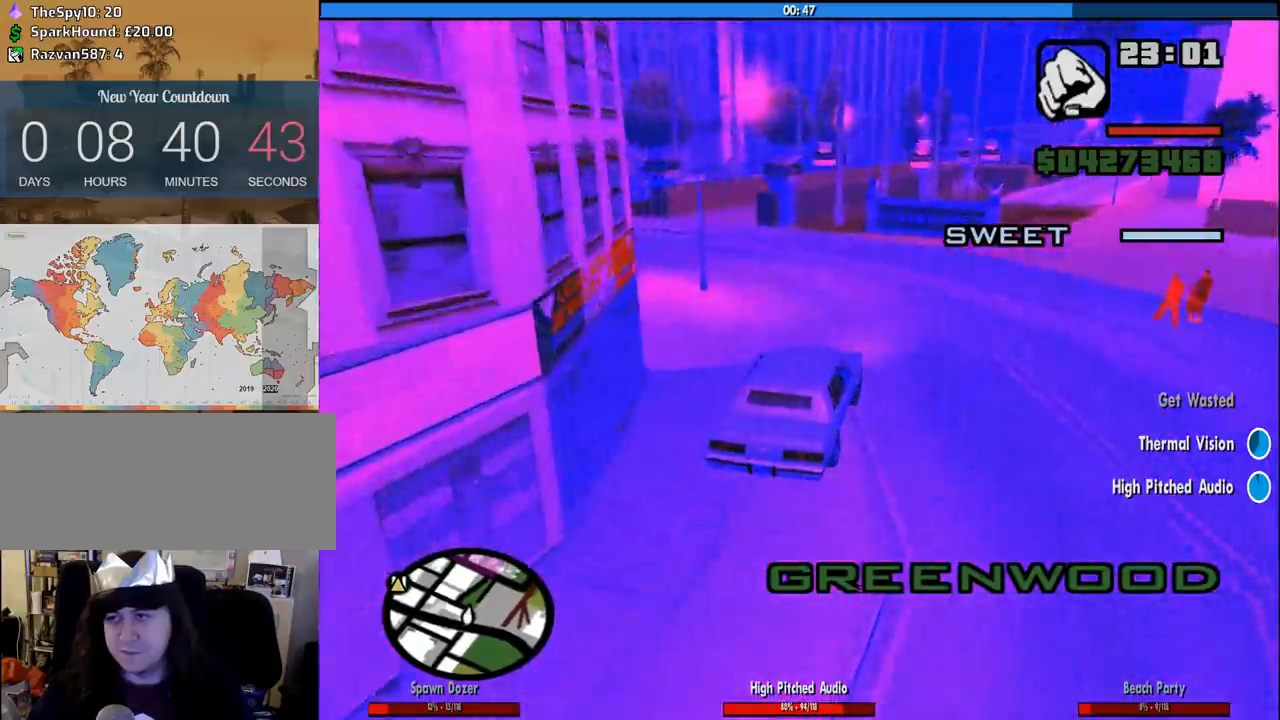
{"keys": ["a", "w"], "mouse": [], "events": []}
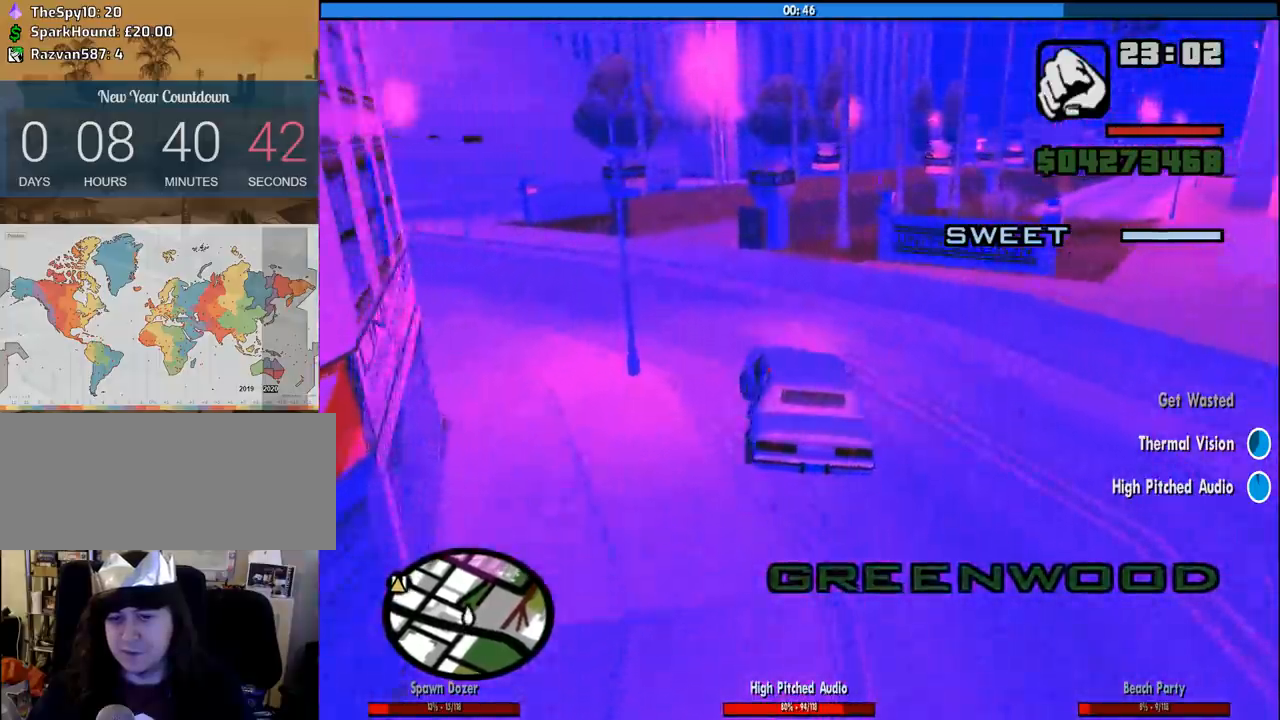
{"keys": ["a", "w"], "mouse": [], "events": []}
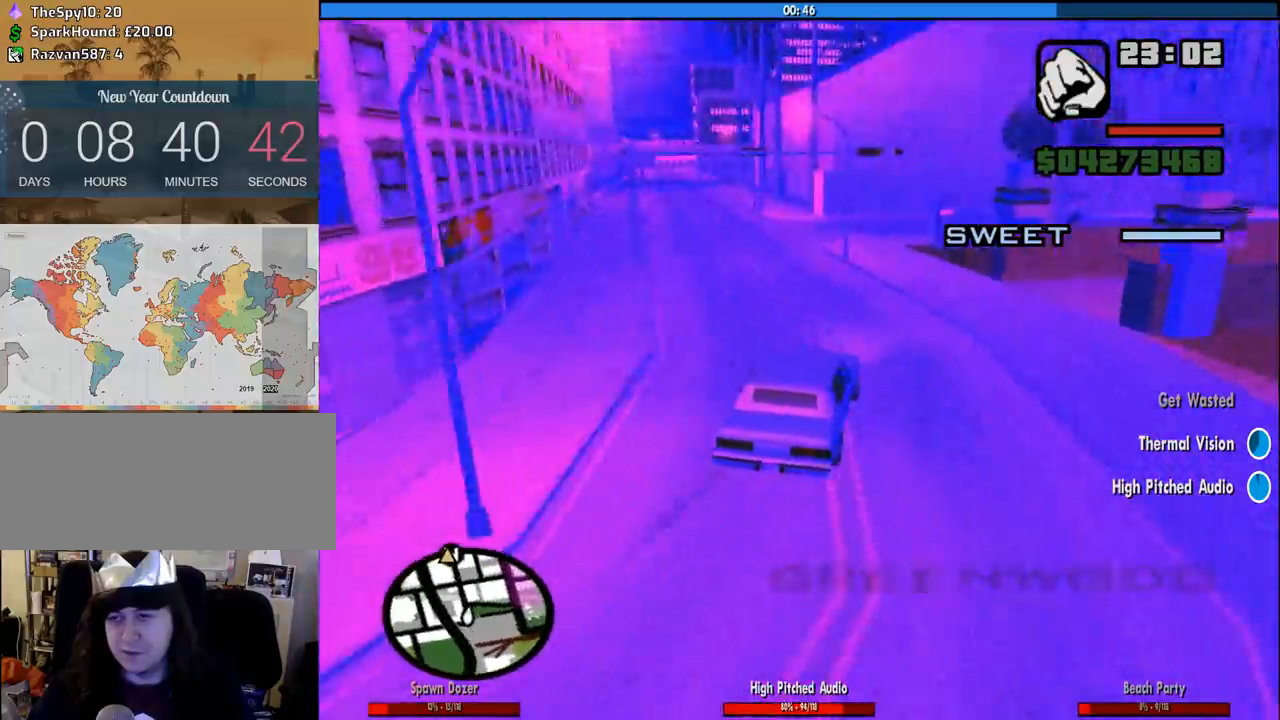
{"keys": ["a", "w"], "mouse": [], "events": [[200, "a", "up"], [200, "d", "down"], [400, "d", "up"], [483, "a", "down"]]}
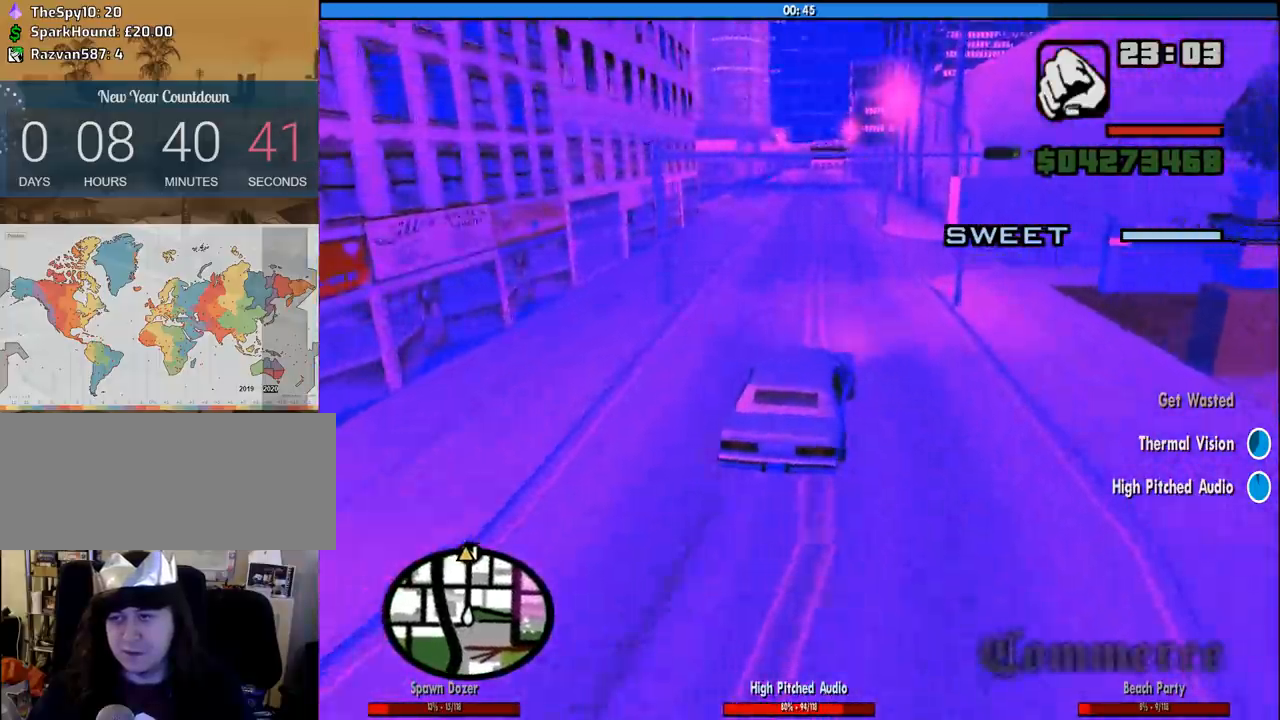
{"keys": ["w"], "mouse": [], "events": [[133, "a", "up"]]}
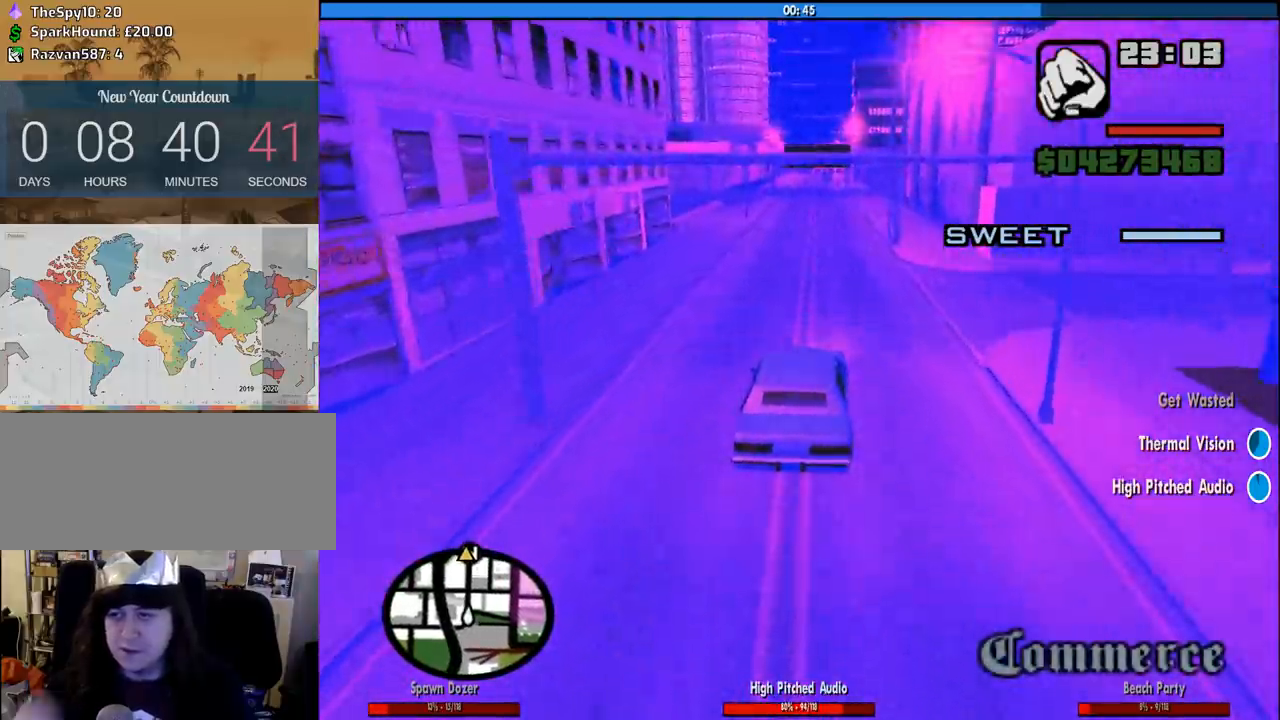
{"keys": ["w"], "mouse": [], "events": []}
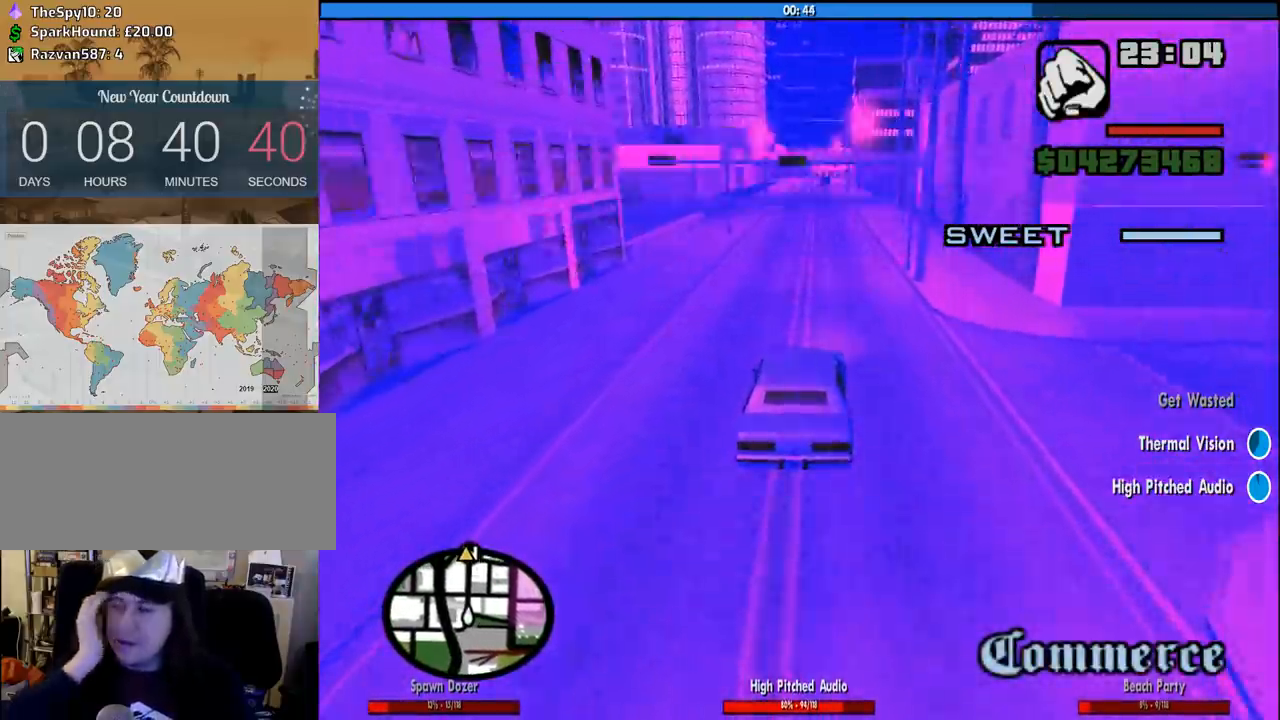
{"keys": ["w"], "mouse": [], "events": []}
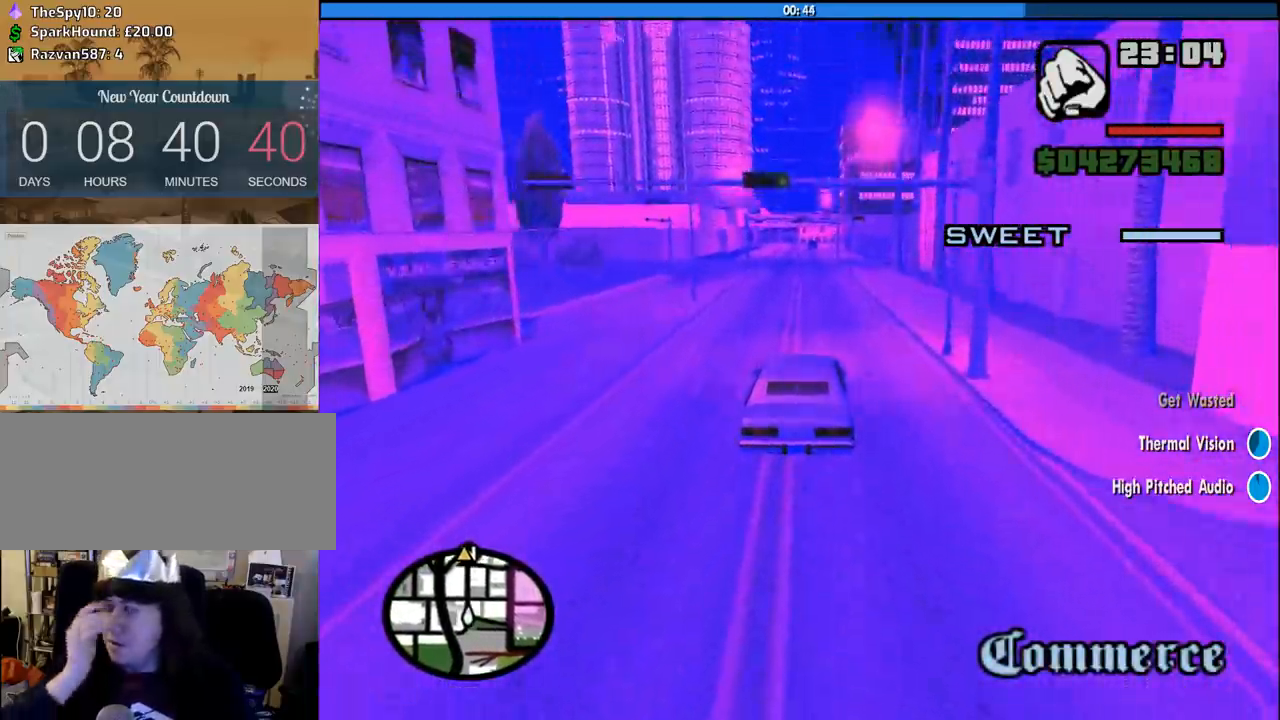
{"keys": ["w"], "mouse": [], "events": []}
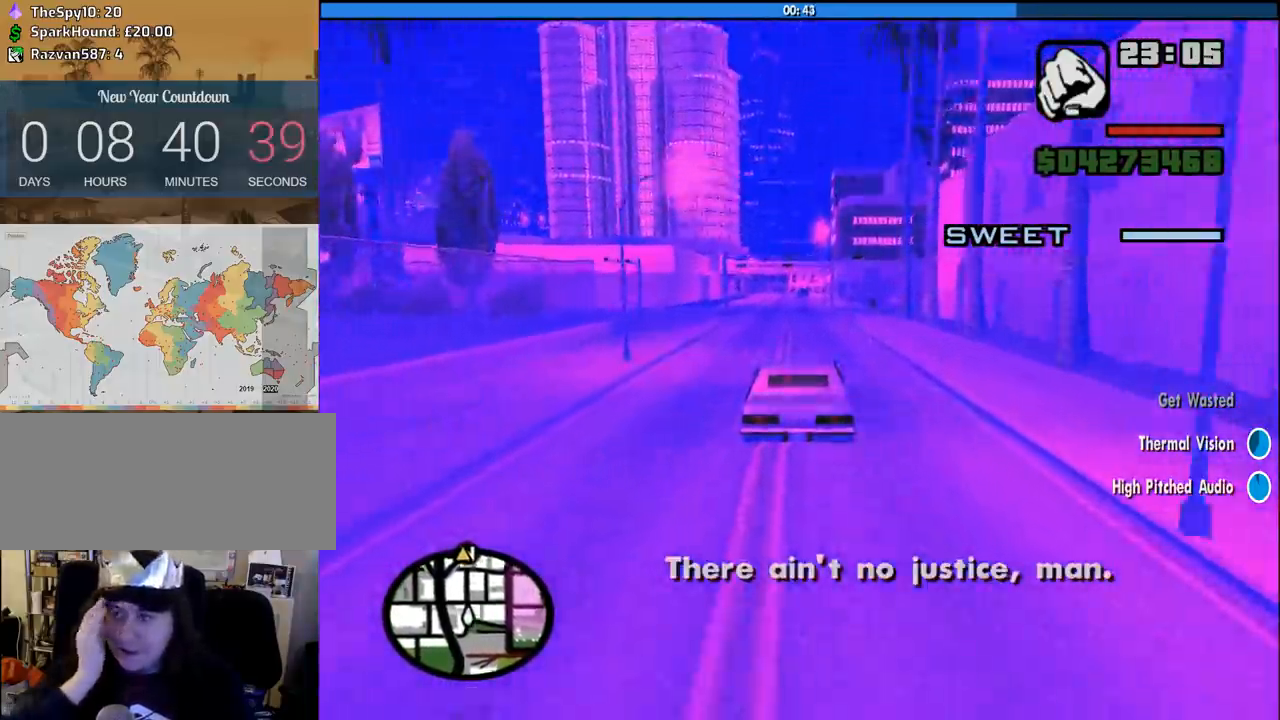
{"keys": ["w"], "mouse": [], "events": []}
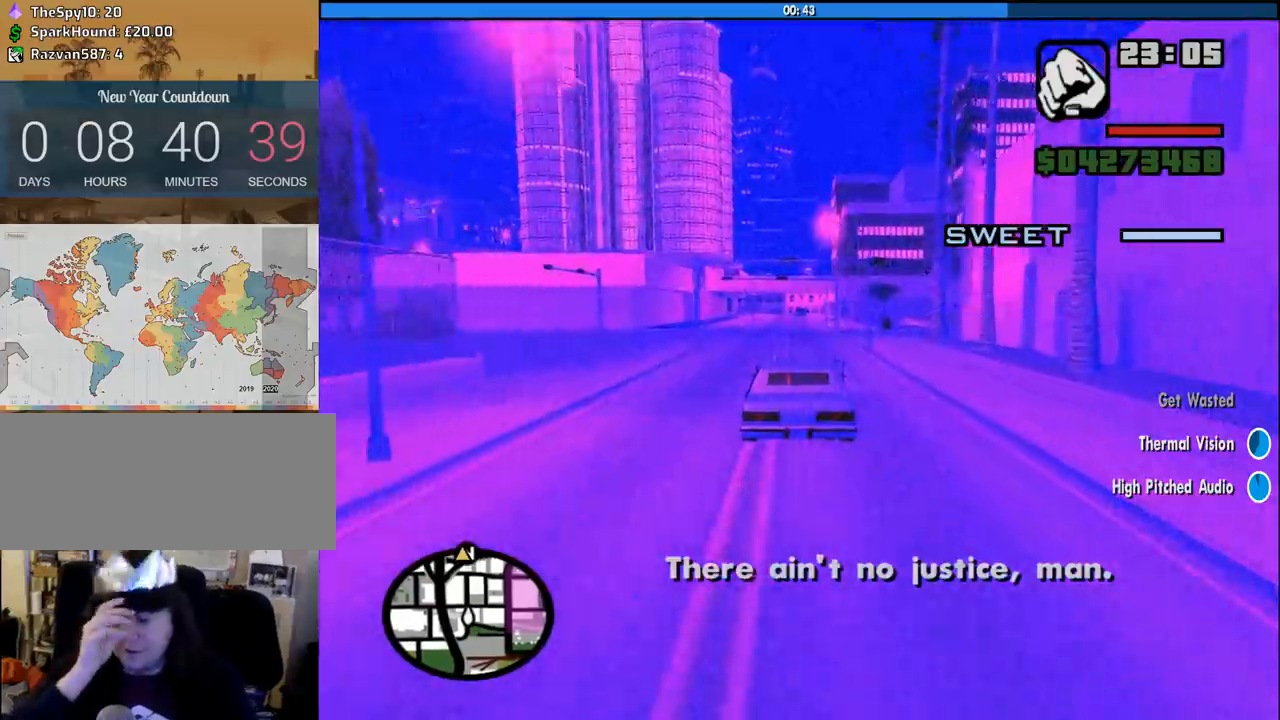
{"keys": ["w"], "mouse": [], "events": []}
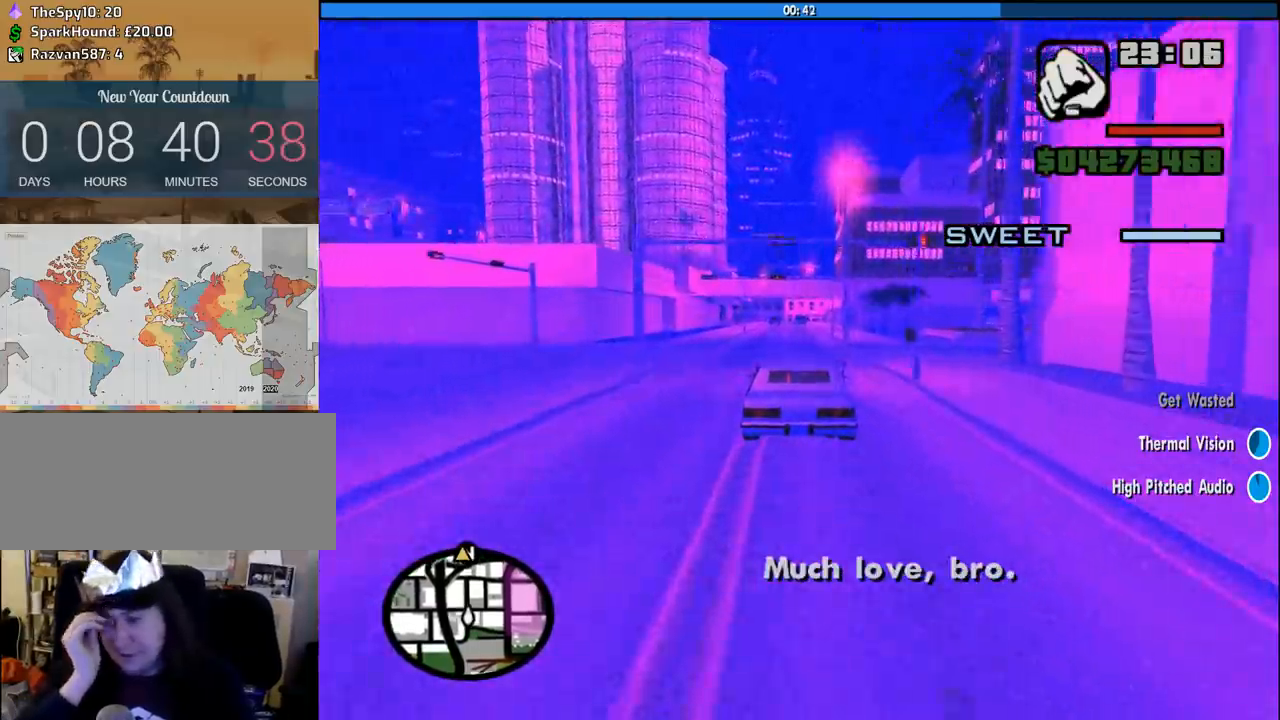
{"keys": ["w"], "mouse": [], "events": []}
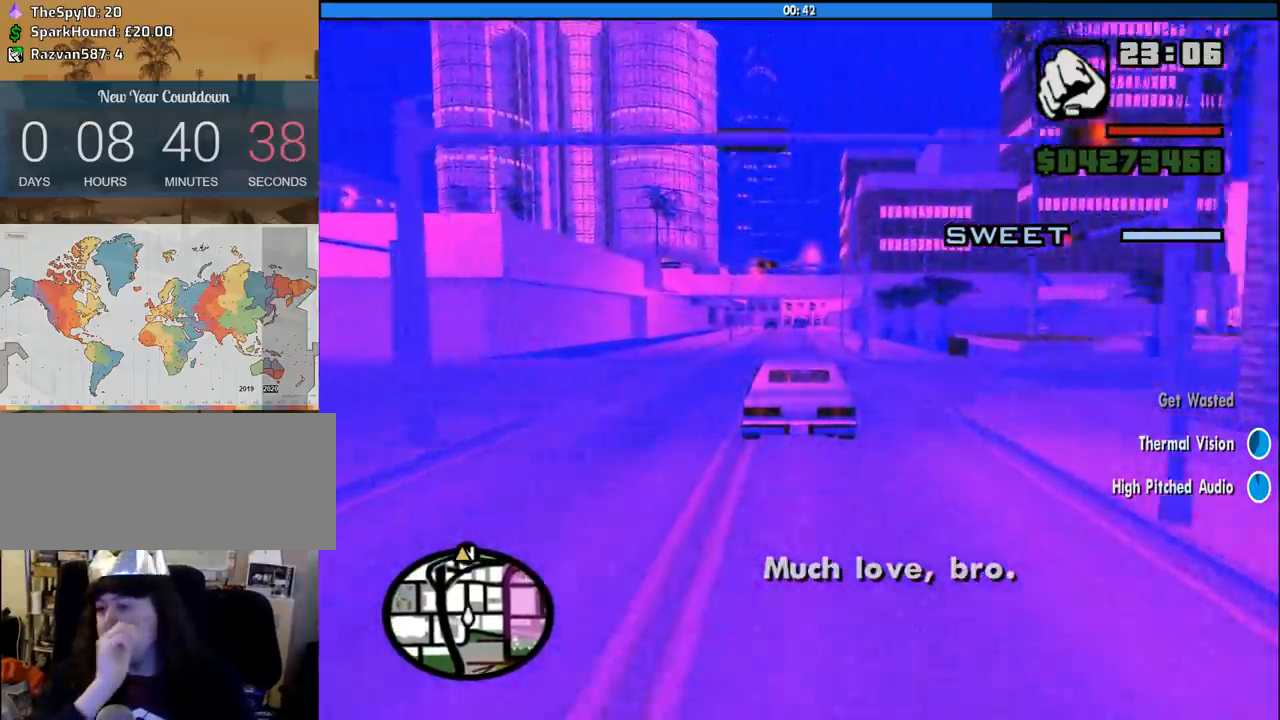
{"keys": ["w"], "mouse": [], "events": []}
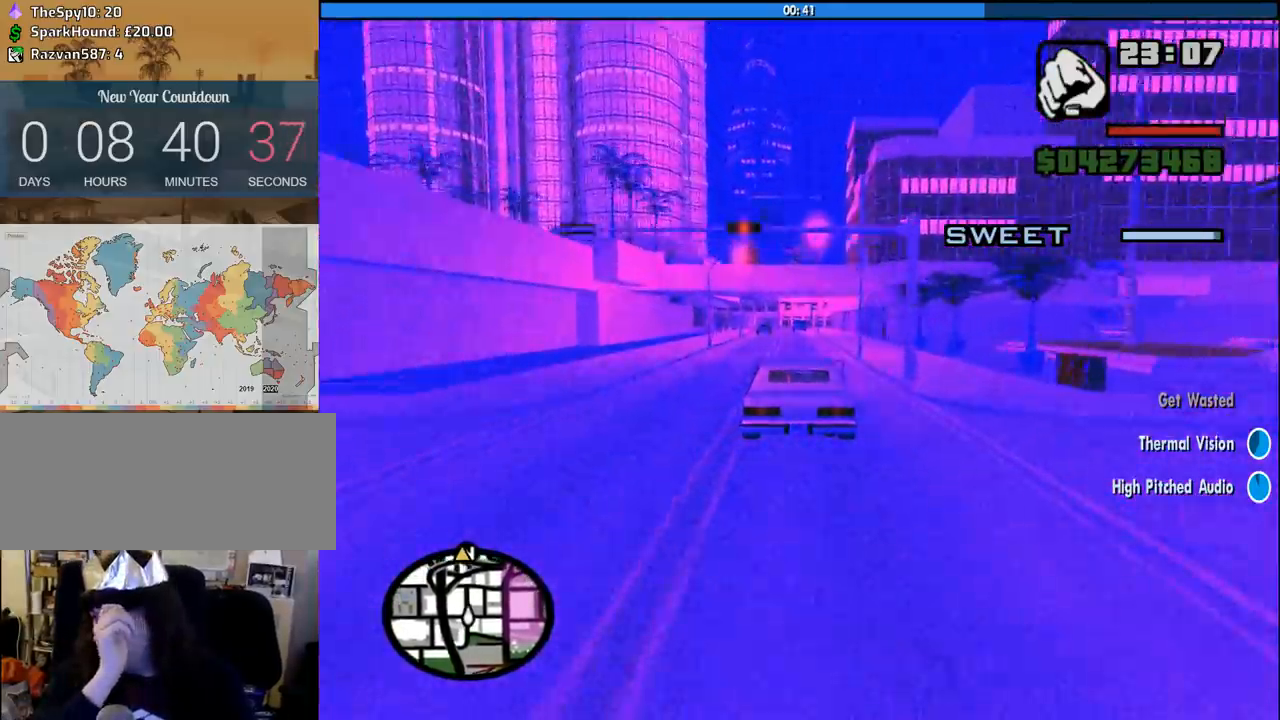
{"keys": ["w"], "mouse": [], "events": []}
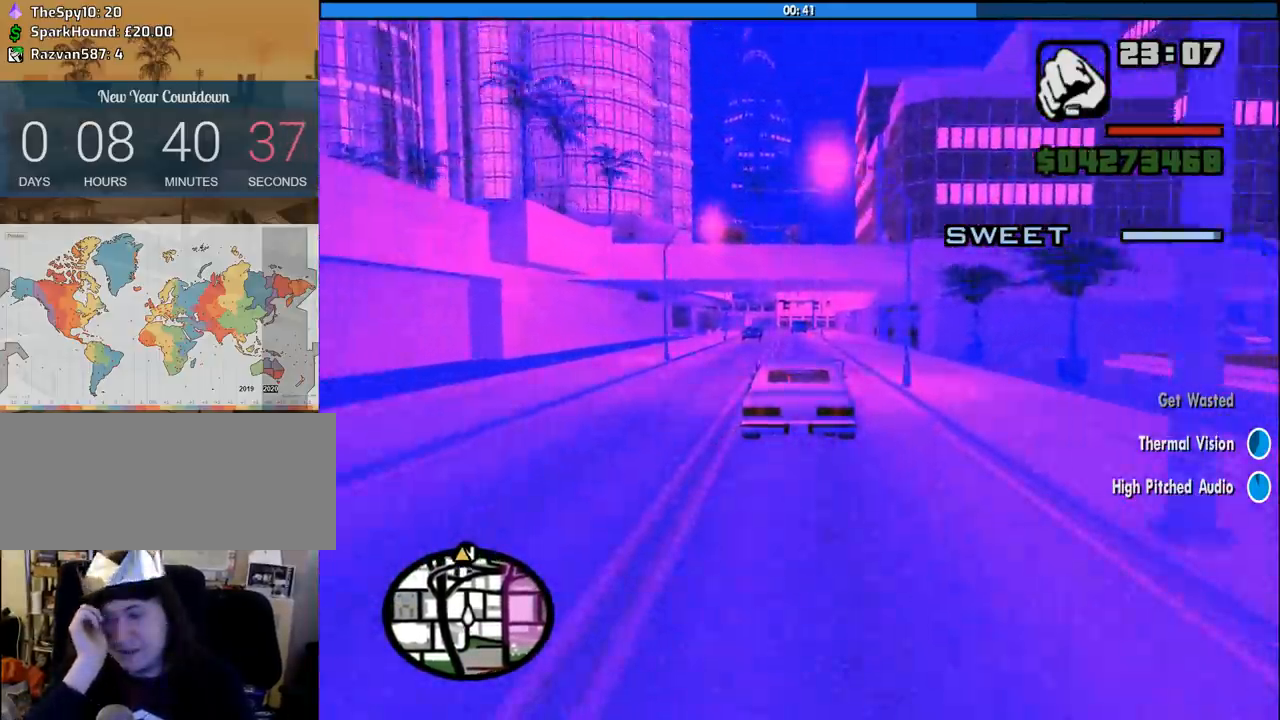
{"keys": ["w"], "mouse": [], "events": []}
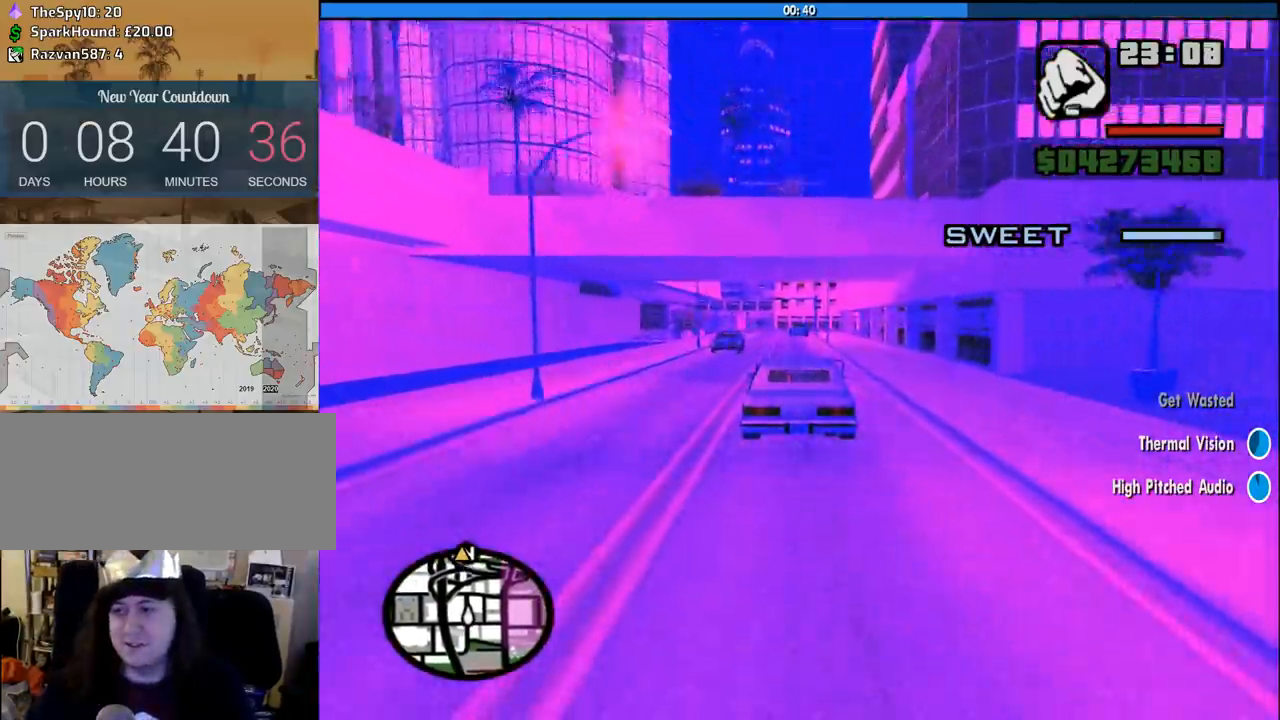
{"keys": ["w"], "mouse": [], "events": [[383, "a", "down"], [416, "a", "up"]]}
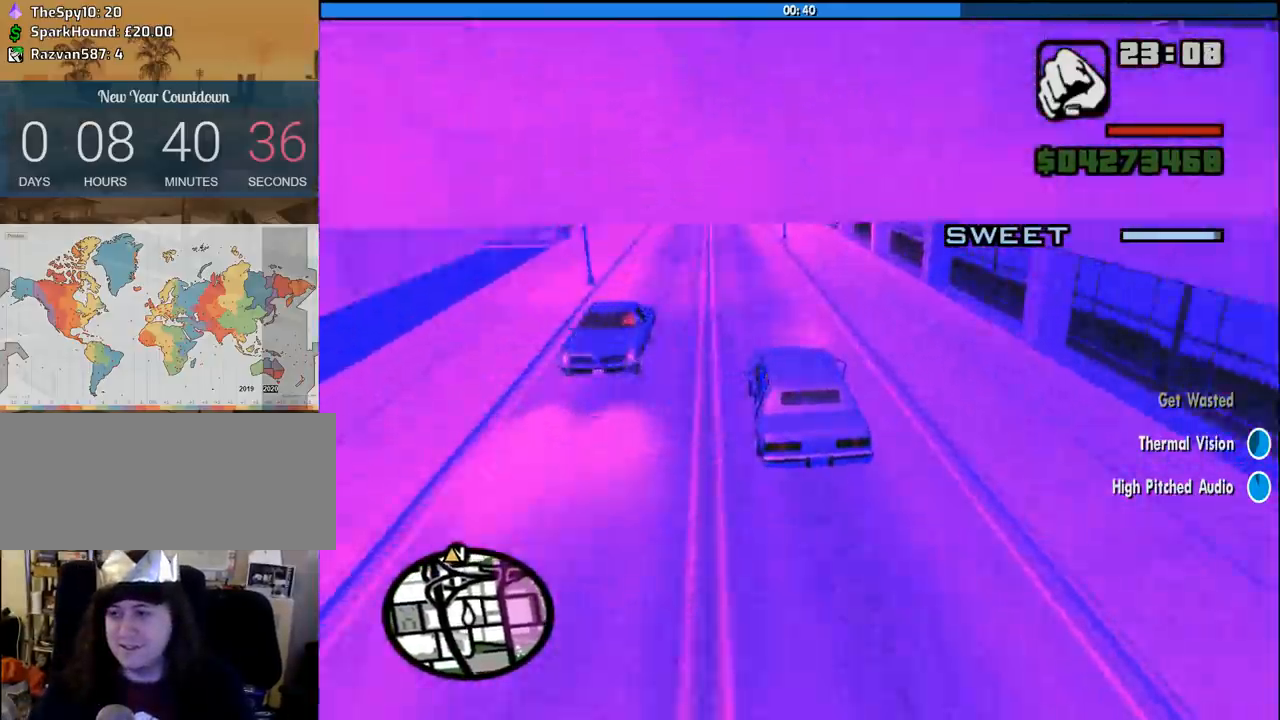
{"keys": [], "mouse": [], "events": [[250, "w", "up"]]}
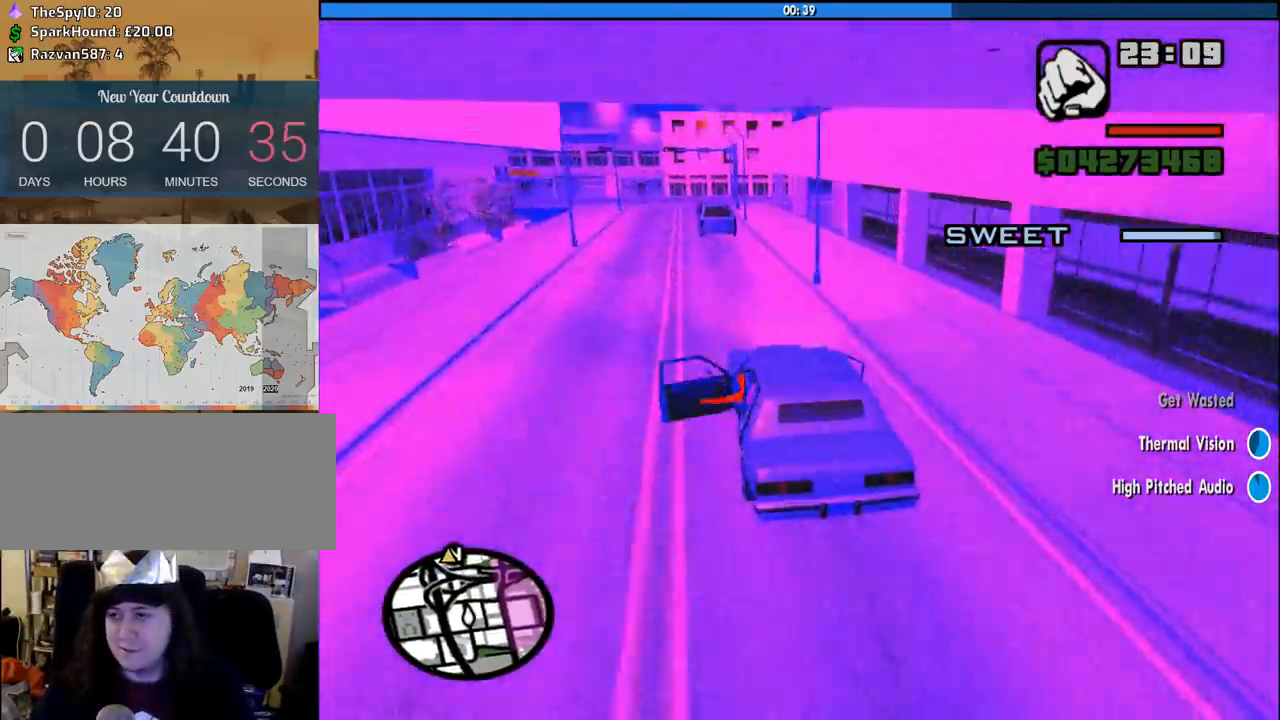
{"keys": ["w"], "mouse": [], "events": [[133, "d", "down"], [216, "w", "down"], [450, "d", "up"]]}
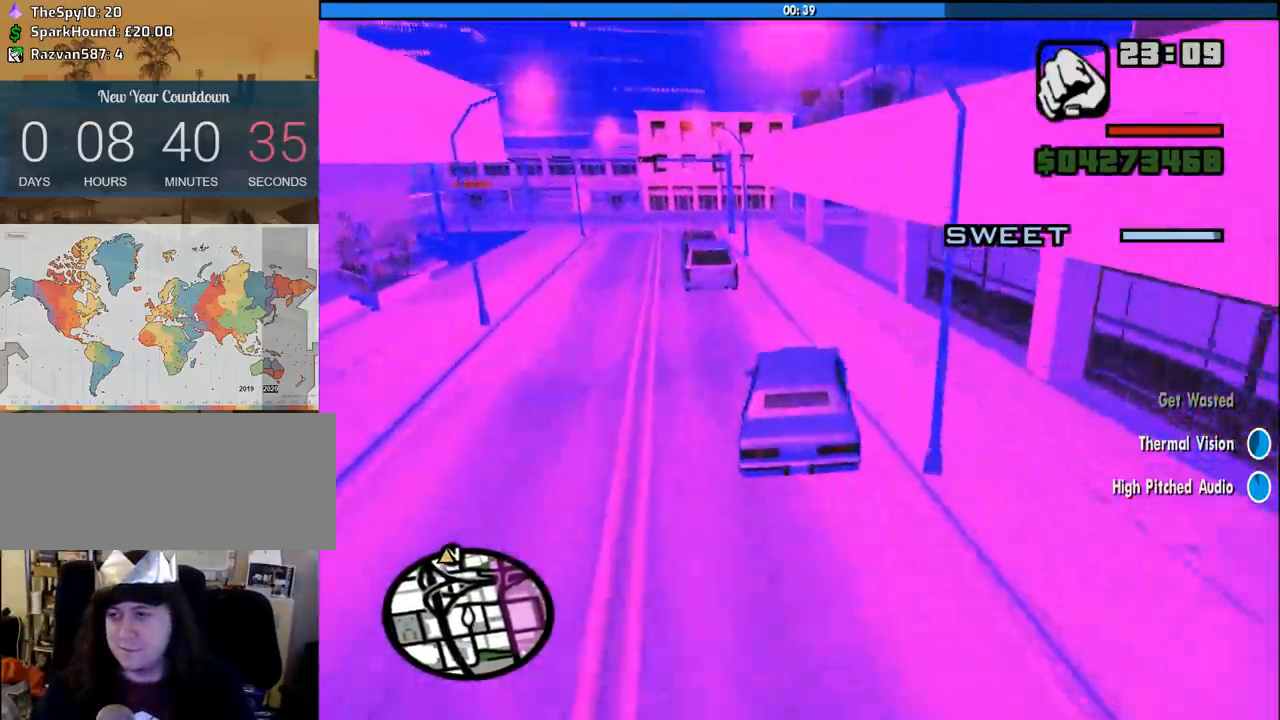
{"keys": ["d", "w"], "mouse": [], "events": [[183, "d", "down"], [283, "d", "up"], [383, "d", "down"]]}
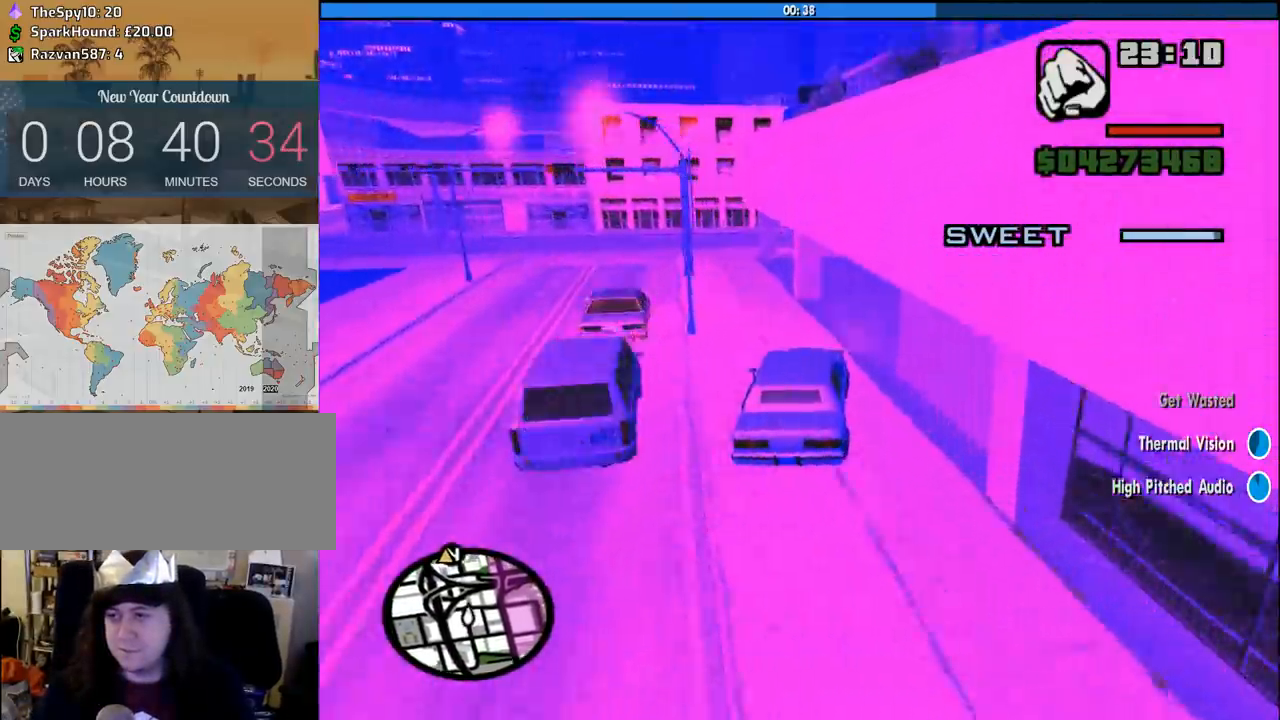
{"keys": ["a", "w"], "mouse": [], "events": [[200, "d", "up"], [300, "a", "down"]]}
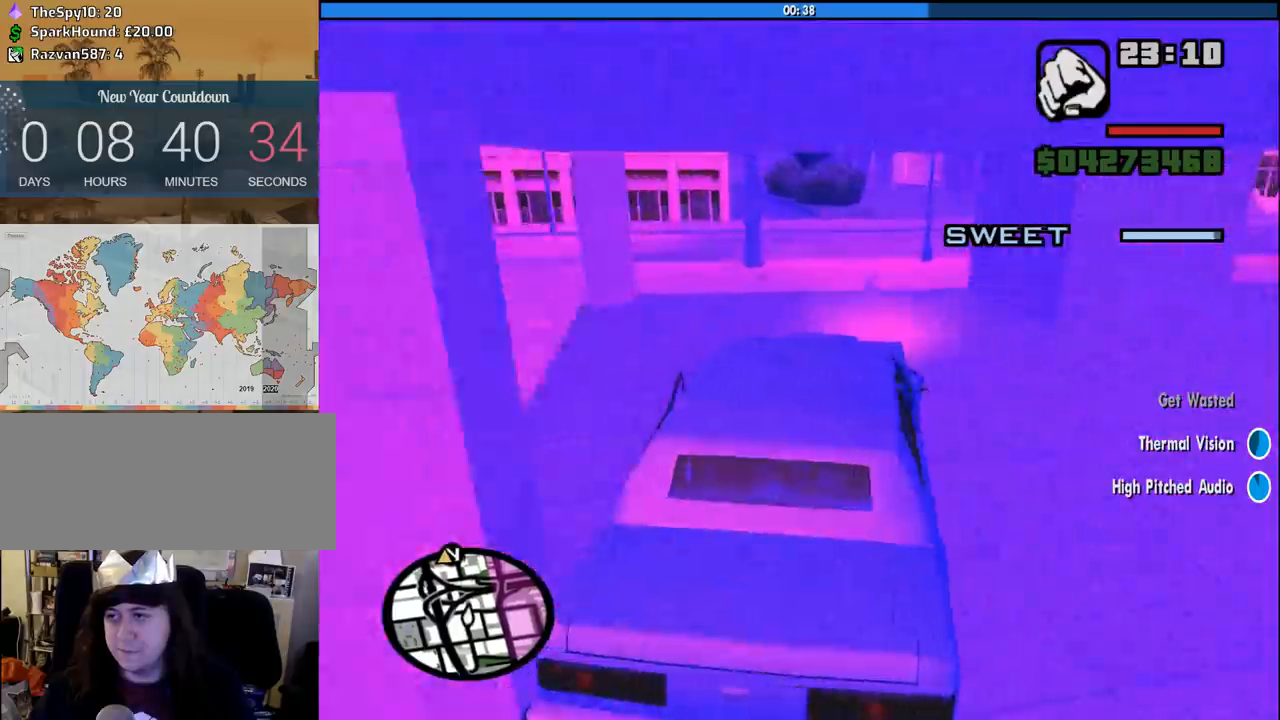
{"keys": ["a", "w"], "mouse": [], "events": [[133, "a", "up"], [133, "d", "down"], [316, "a", "down"], [316, "d", "up"]]}
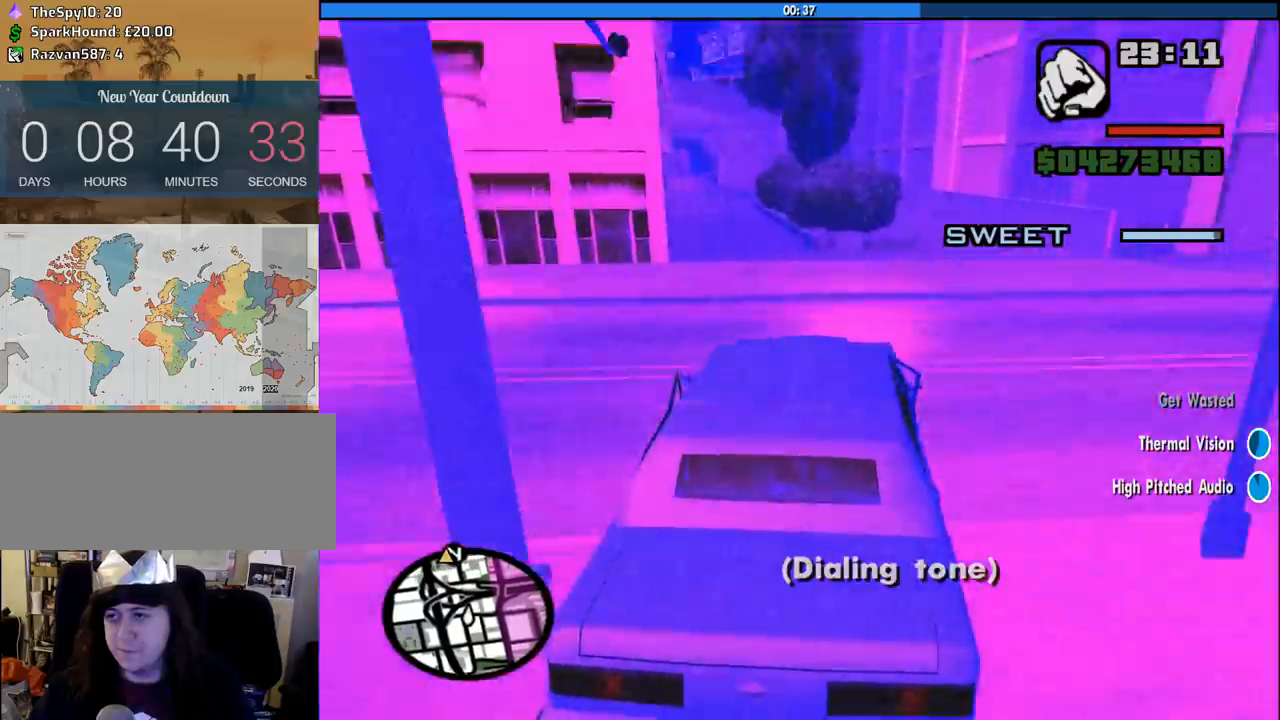
{"keys": ["w"], "mouse": [], "events": [[283, "a", "up"]]}
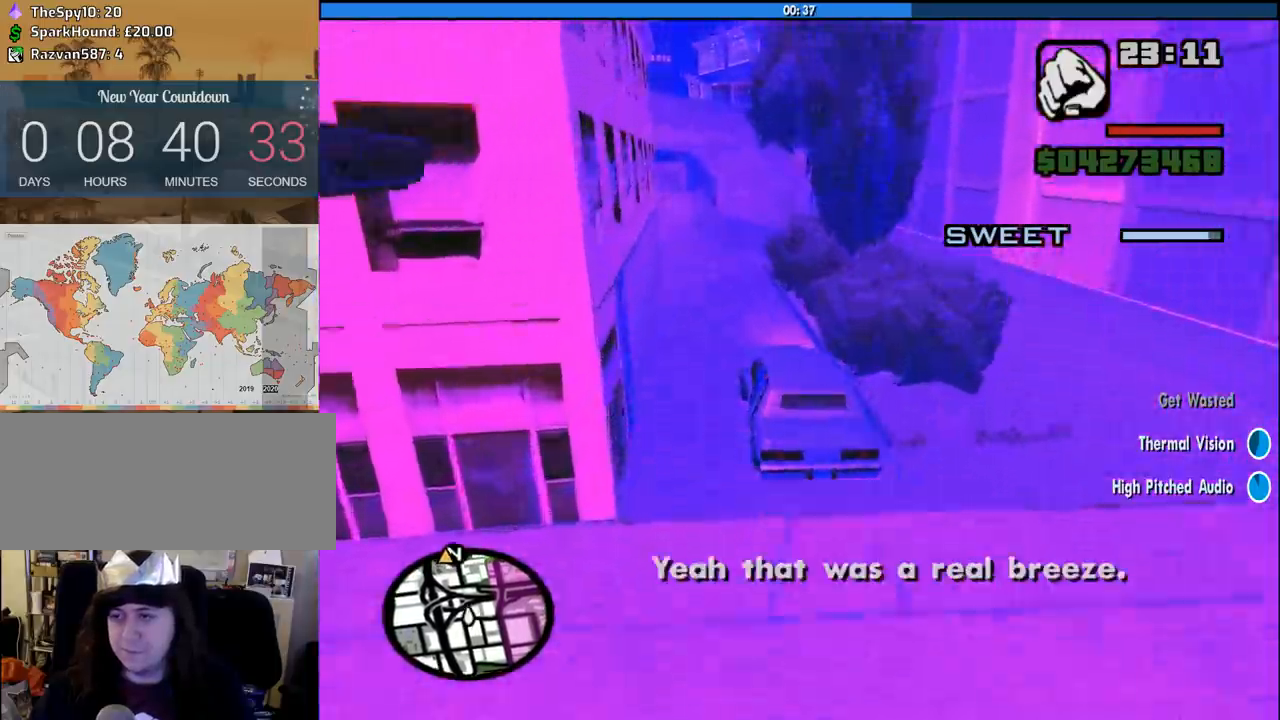
{"keys": ["w"], "mouse": [], "events": [[116, "a", "down"], [250, "a", "up"]]}
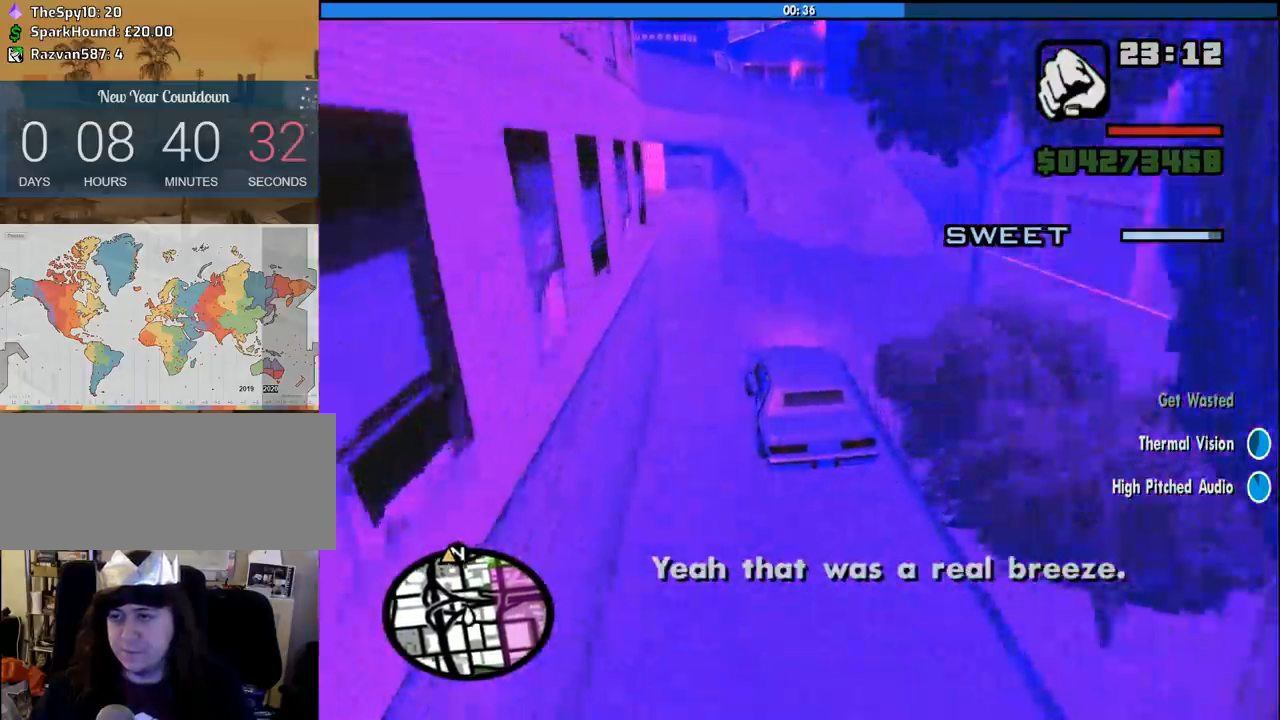
{"keys": ["w"], "mouse": [], "events": [[166, "d", "down"], [266, "d", "up"]]}
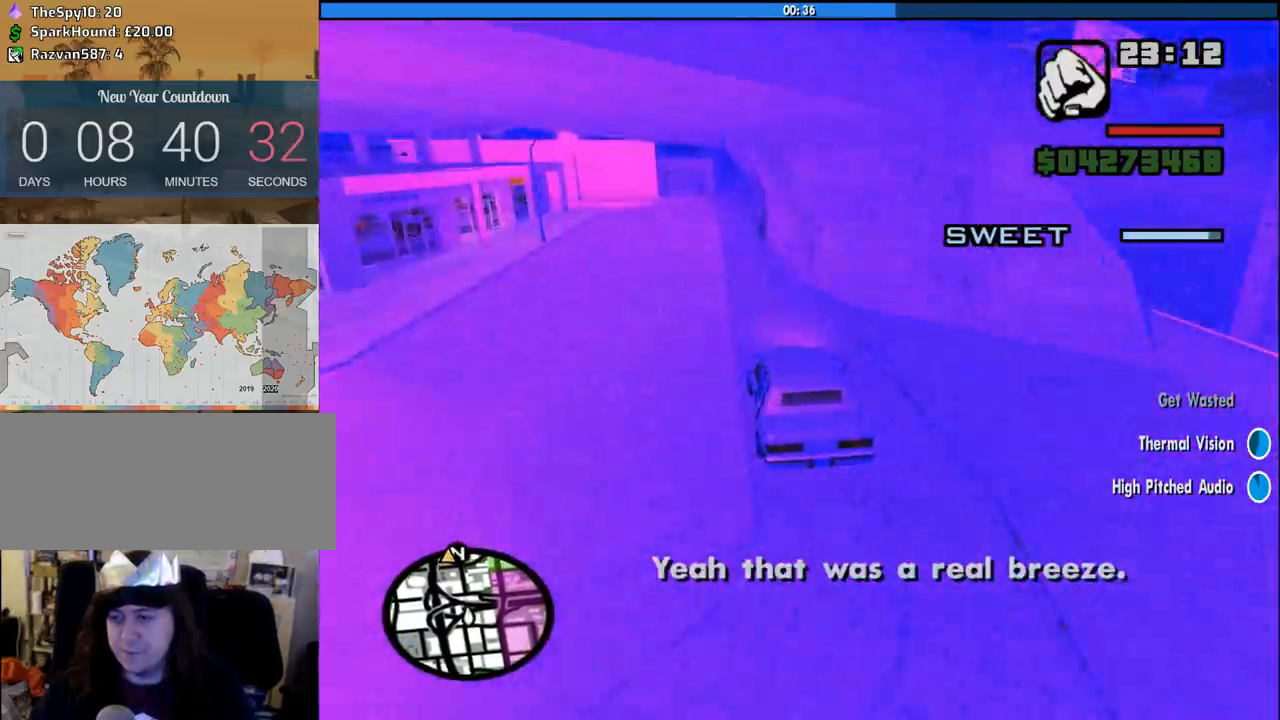
{"keys": ["w"], "mouse": [], "events": []}
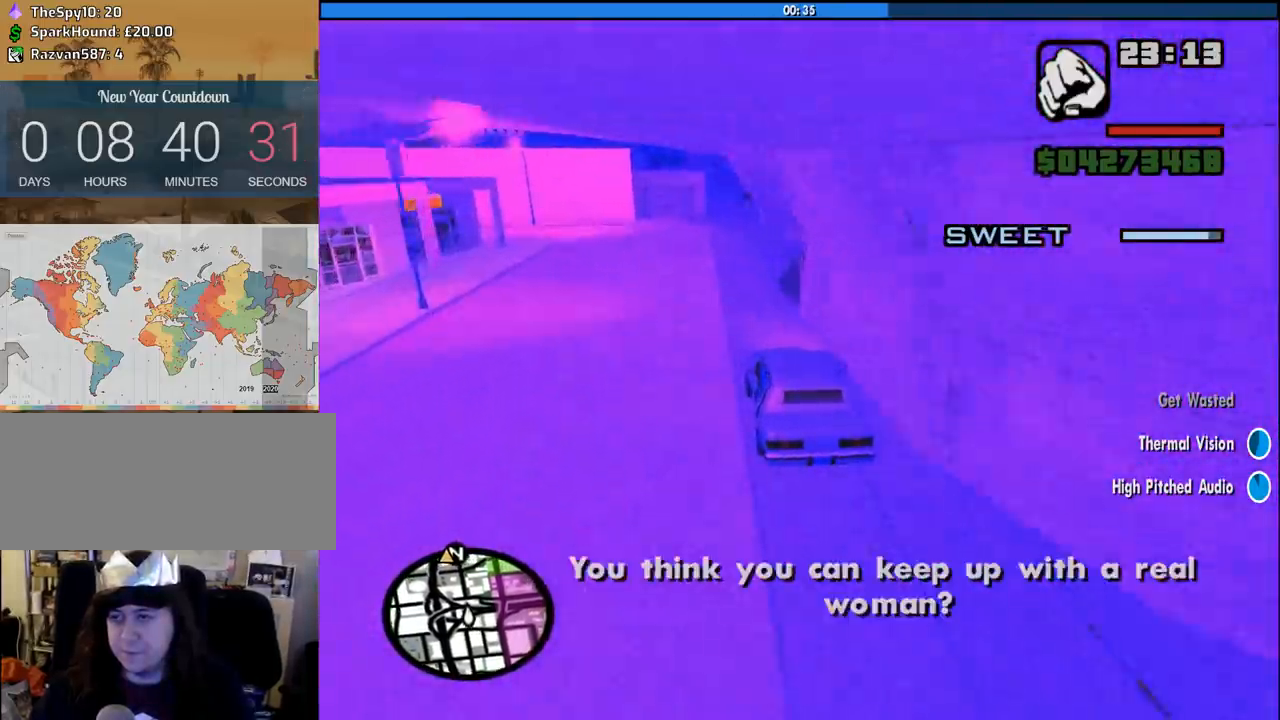
{"keys": ["w"], "mouse": [], "events": []}
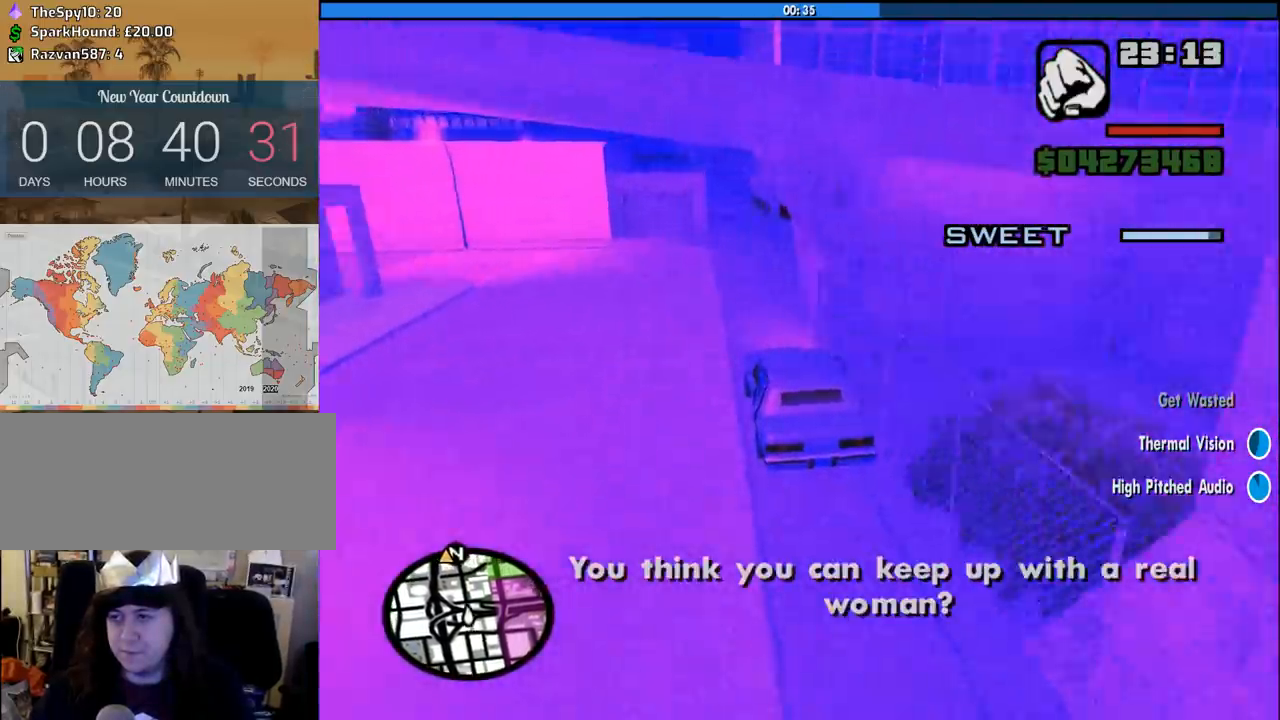
{"keys": ["w"], "mouse": [], "events": [[166, "d", "down"], [216, "d", "up"]]}